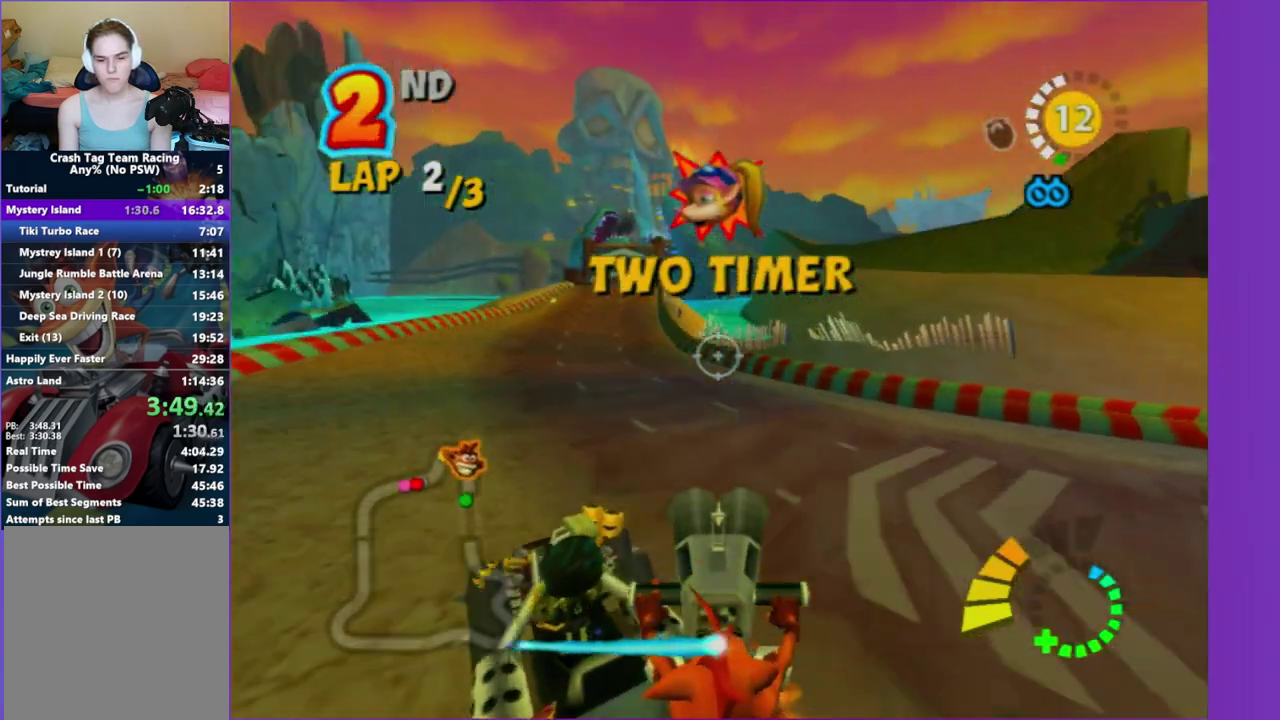
Gameplay with a controller (Xbox layout); each line is a JSON object with the inputs held at the frame after it. "events" lists button and stick changes between this image and that frame as [ms after this image, input, new state], when the widget could be followed in between. This overlay highlights the sticks when they move; stick clicks (L3 R3) are not distinguishable. Not read: L3 R3.
{"buttons": [], "left_stick": "right", "right_stick": "center", "events": [[250, "left_stick", "down-right"], [300, "left_stick", "right"]]}
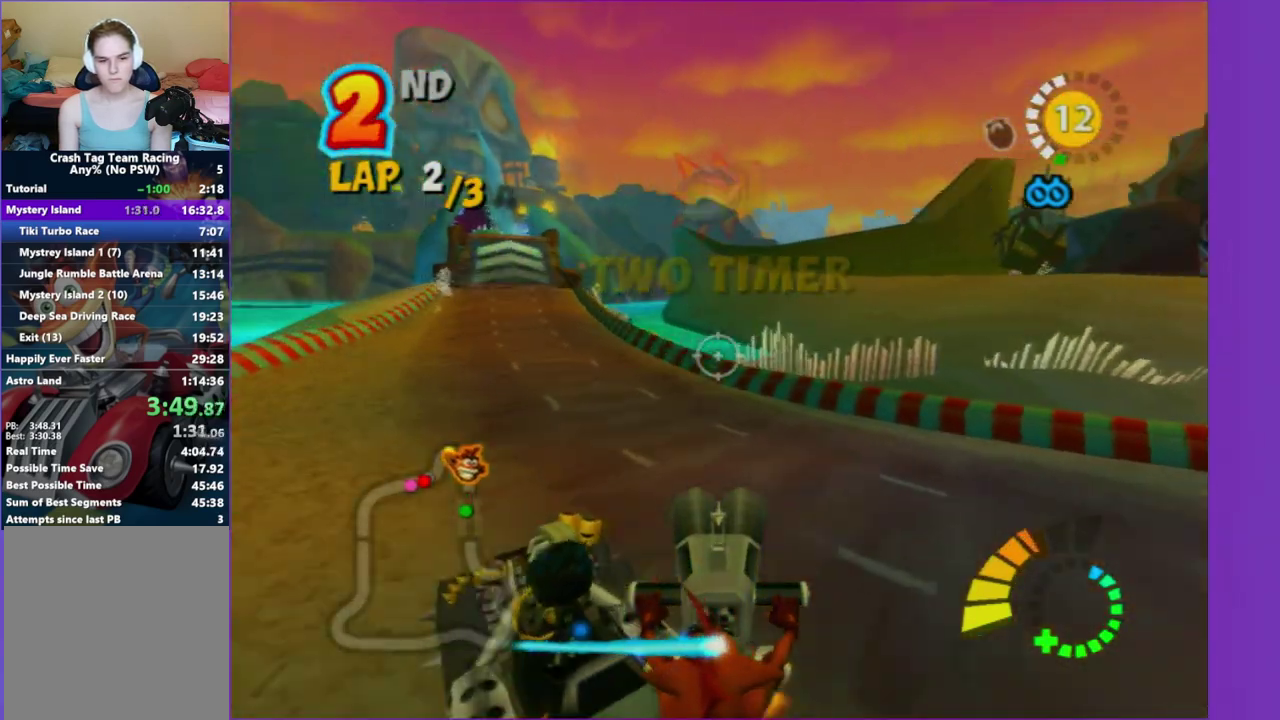
{"buttons": [], "left_stick": "right", "right_stick": "center", "events": []}
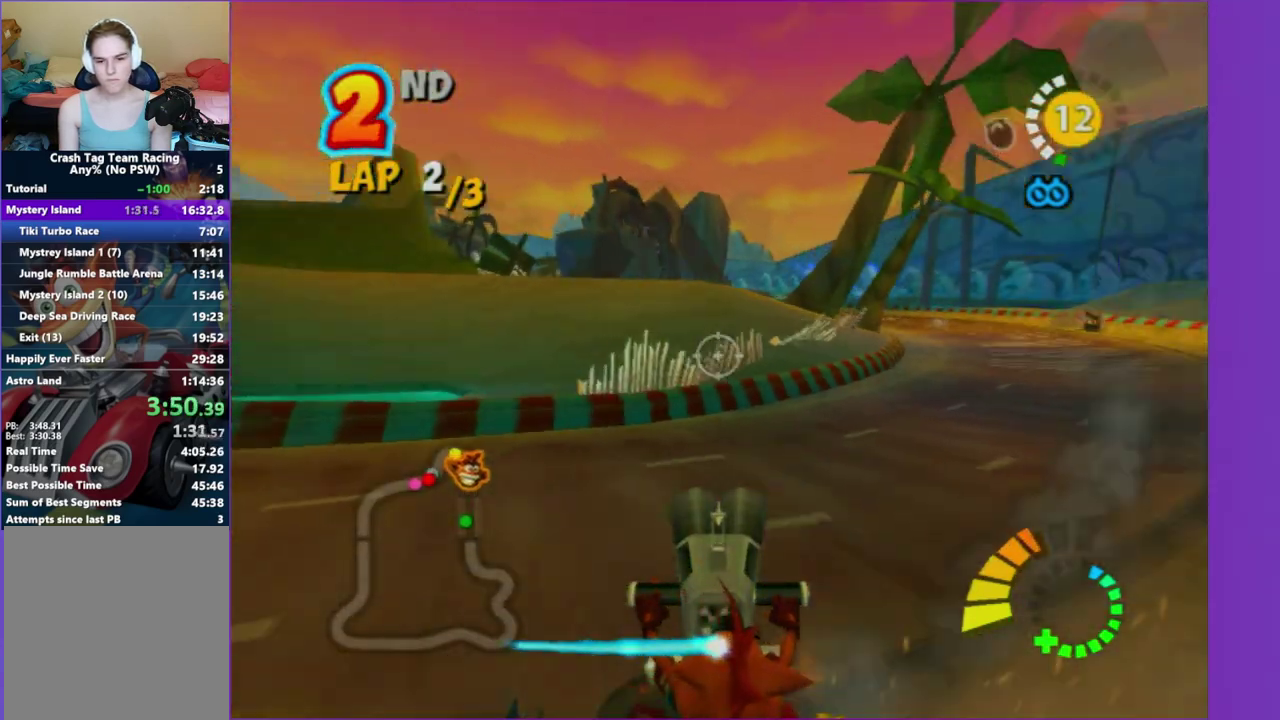
{"buttons": [], "left_stick": "down", "right_stick": "center", "events": [[233, "left_stick", "center"], [467, "left_stick", "down"]]}
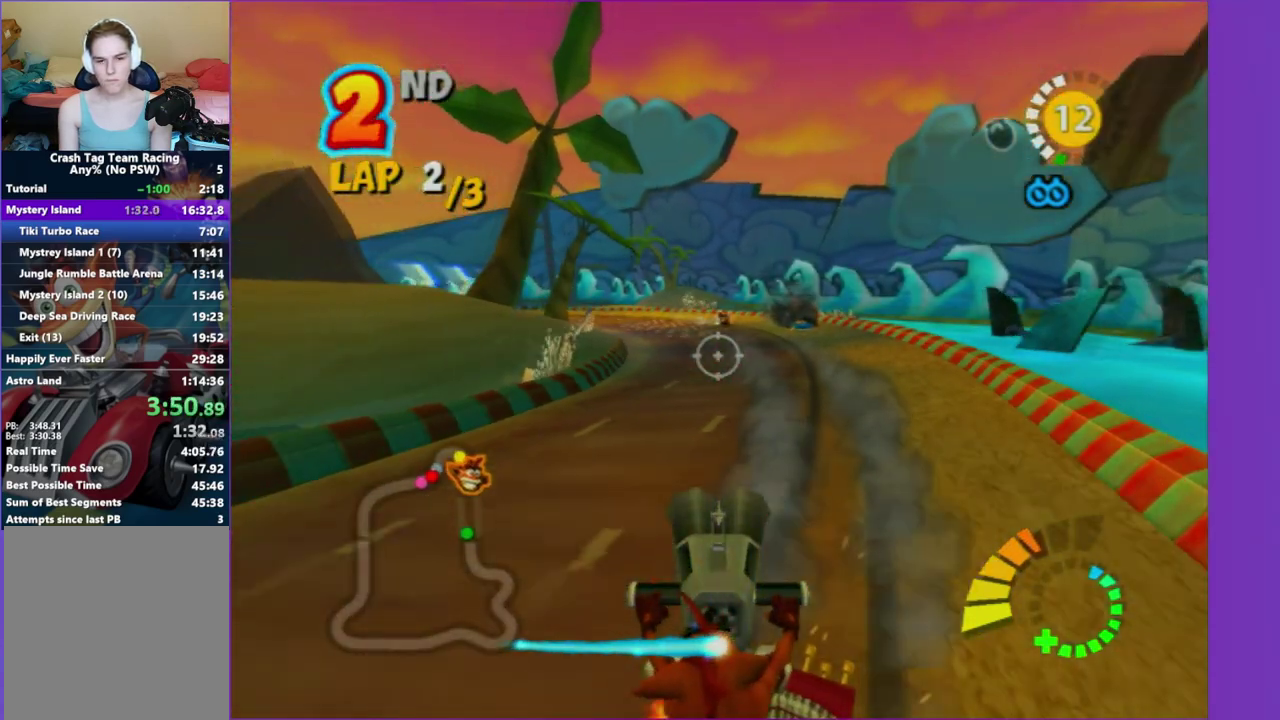
{"buttons": [], "left_stick": "right", "right_stick": "center", "events": [[33, "left_stick", "down-right"], [217, "left_stick", "center"], [417, "left_stick", "right"]]}
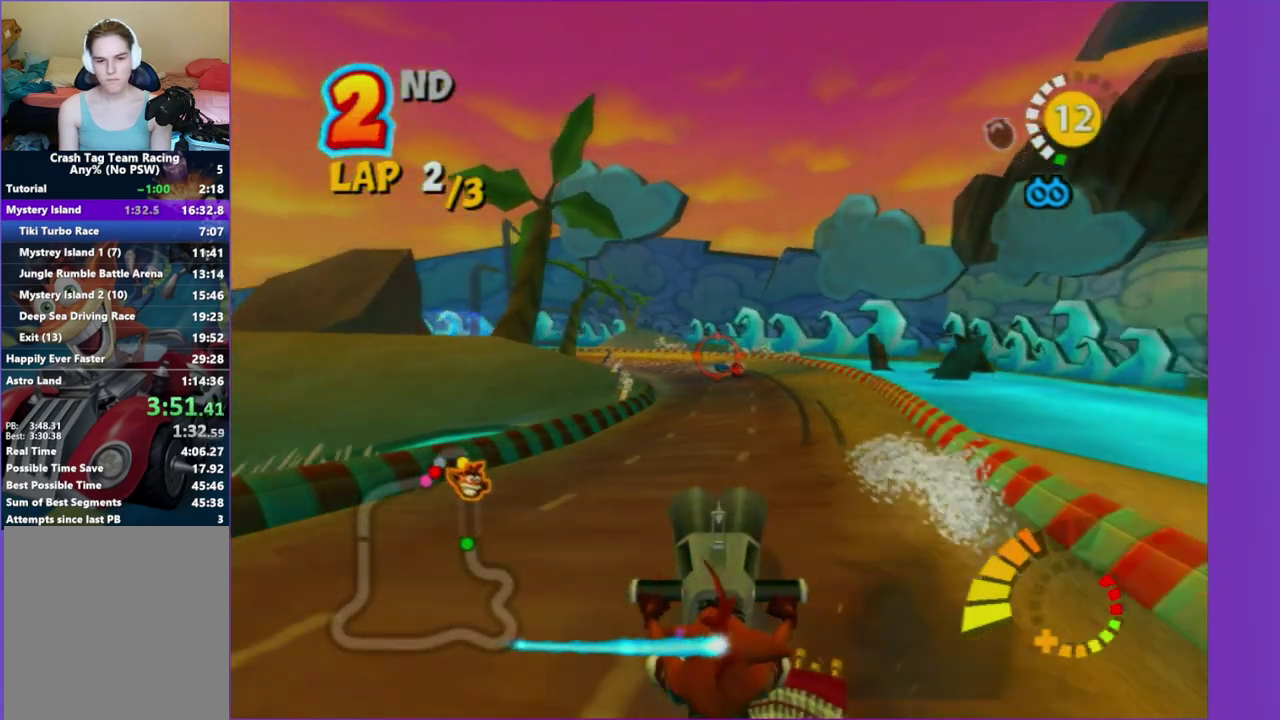
{"buttons": [], "left_stick": "center", "right_stick": "center", "events": [[17, "left_stick", "up-right"], [100, "left_stick", "center"], [250, "left_stick", "up"], [450, "left_stick", "center"]]}
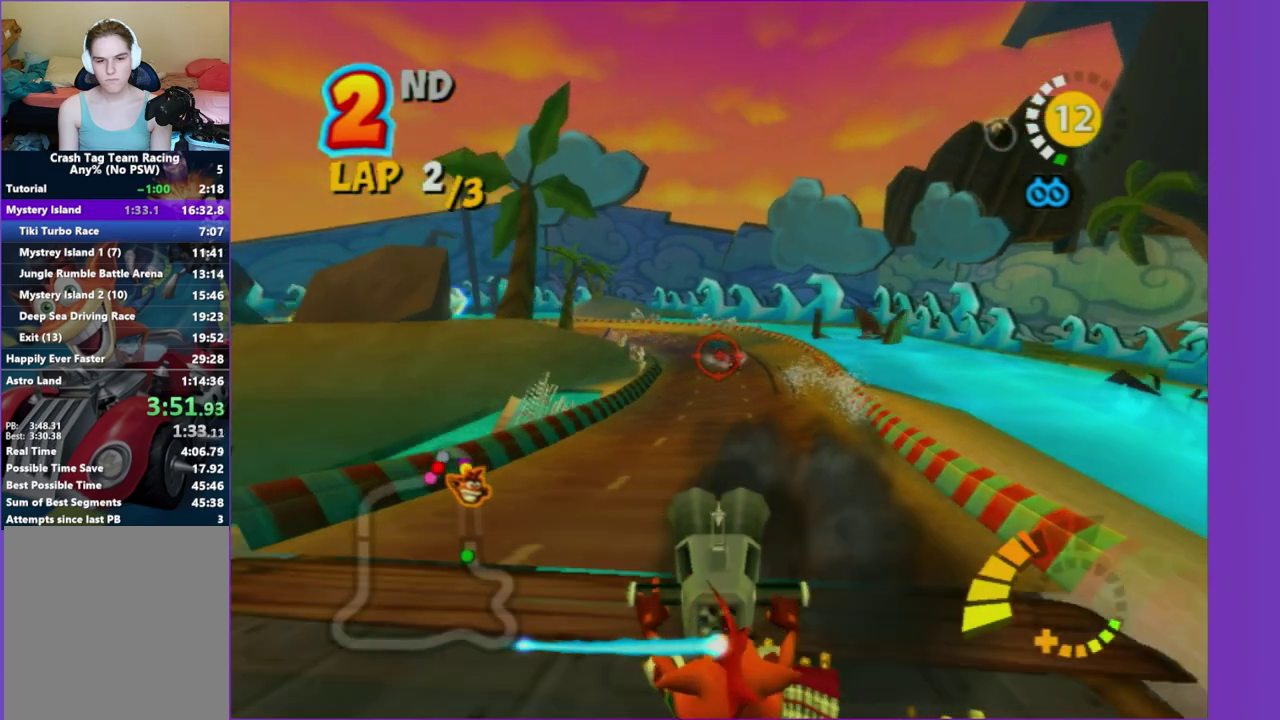
{"buttons": [], "left_stick": "center", "right_stick": "center", "events": [[250, "B", "down"], [267, "left_stick", "right"], [383, "B", "up"], [383, "left_stick", "center"]]}
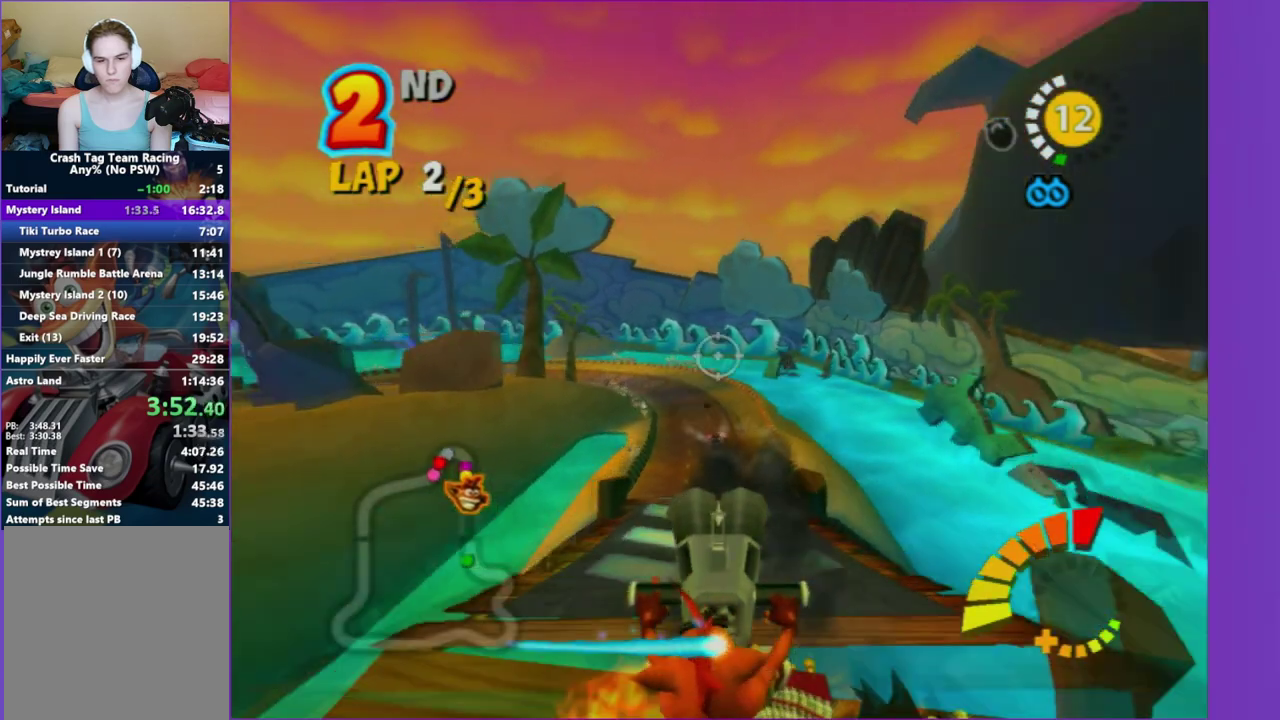
{"buttons": [], "left_stick": "left", "right_stick": "center", "events": [[233, "left_stick", "down-left"], [467, "left_stick", "left"]]}
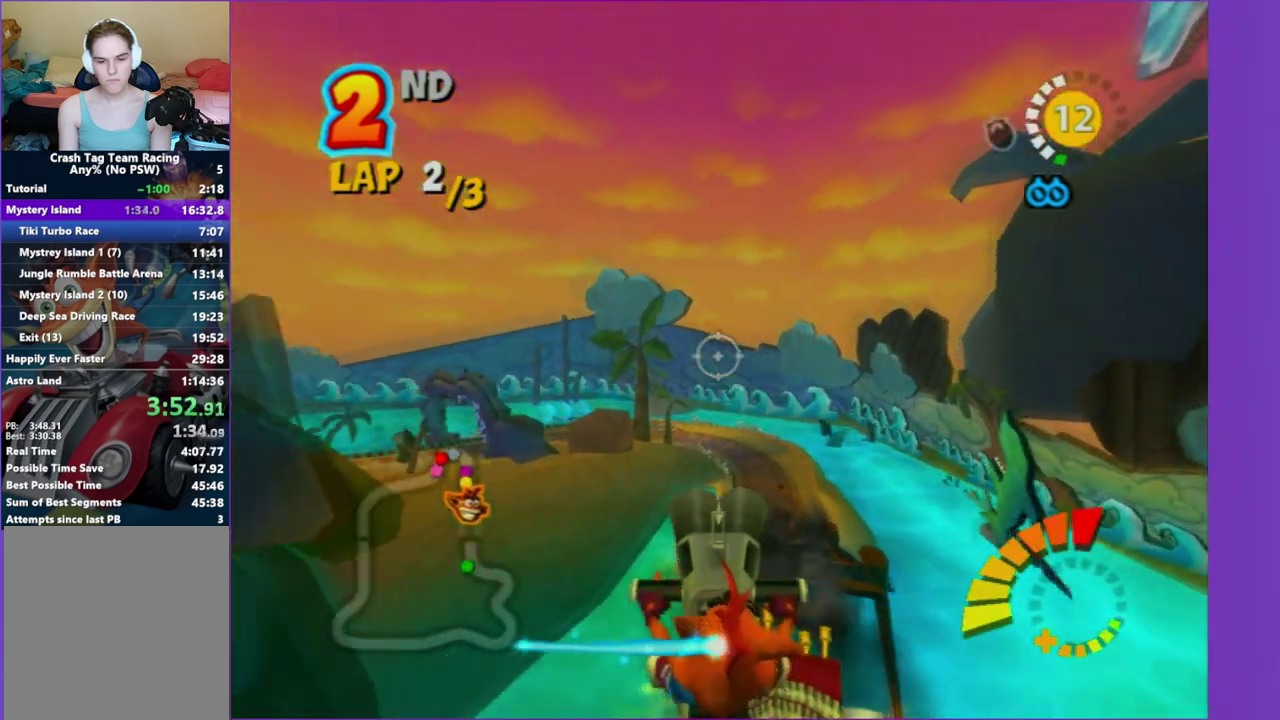
{"buttons": [], "left_stick": "left", "right_stick": "center", "events": []}
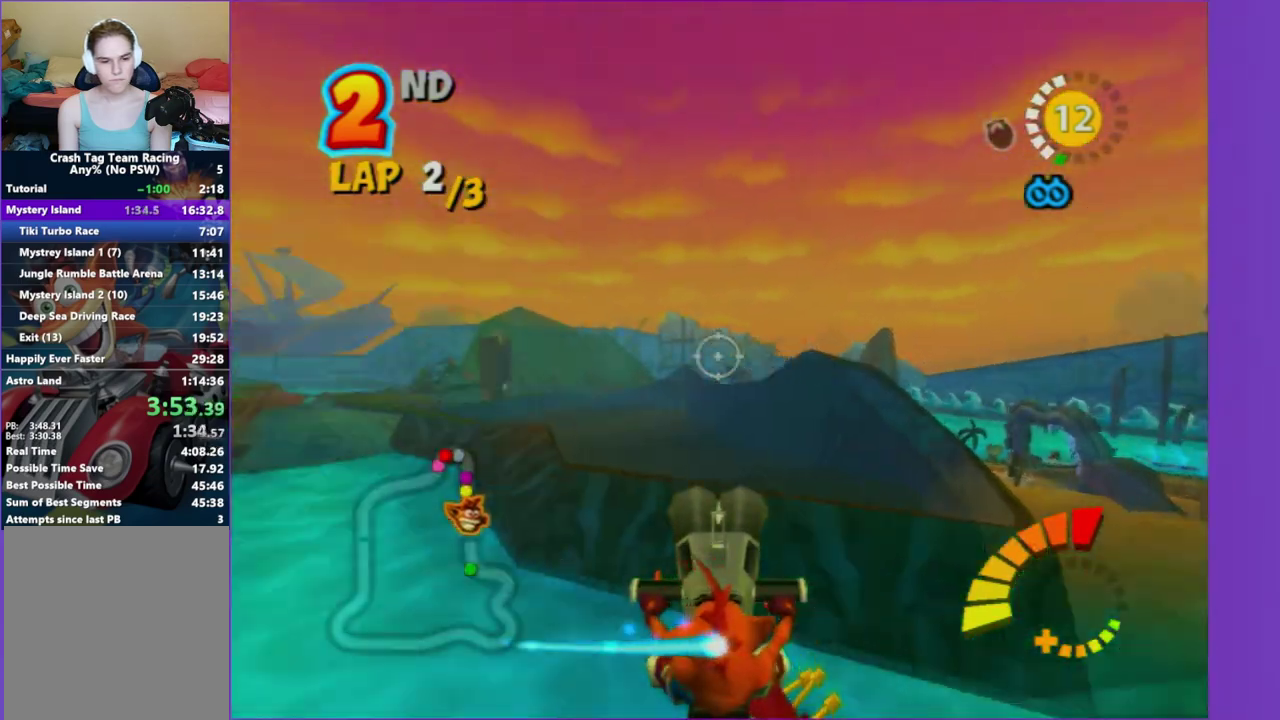
{"buttons": [], "left_stick": "center", "right_stick": "center", "events": [[483, "left_stick", "center"]]}
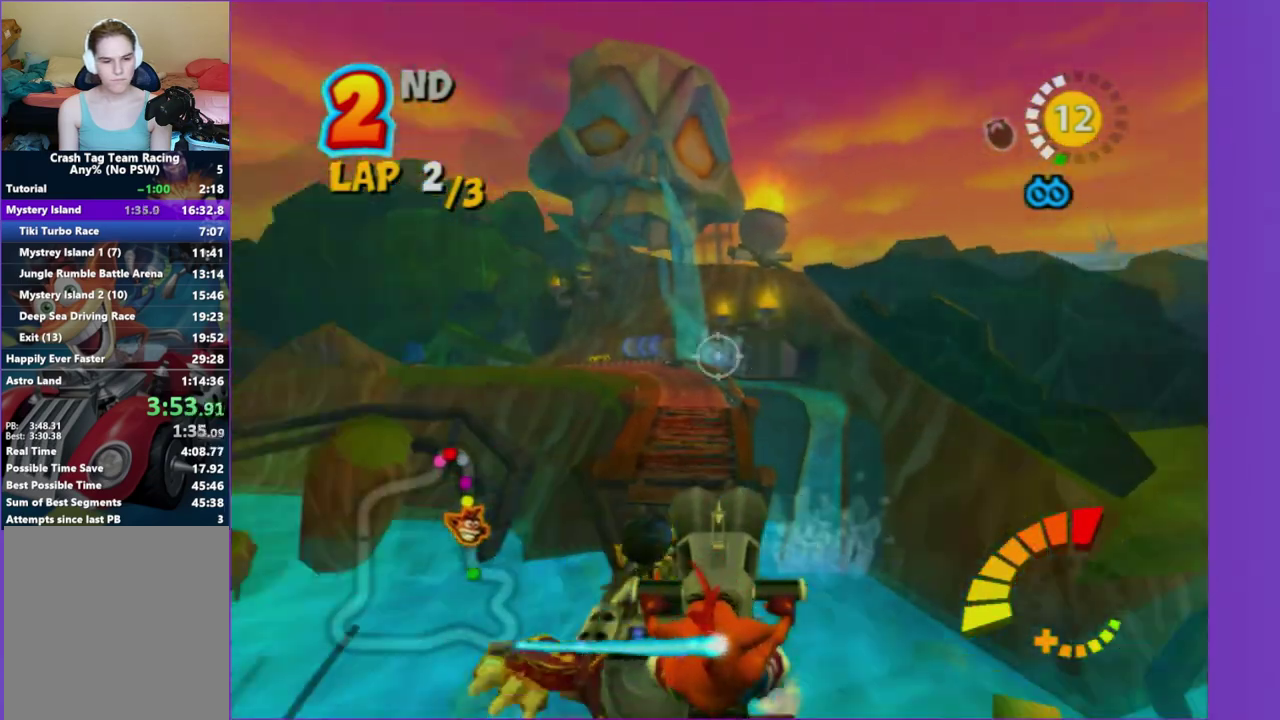
{"buttons": [], "left_stick": "center", "right_stick": "center", "events": []}